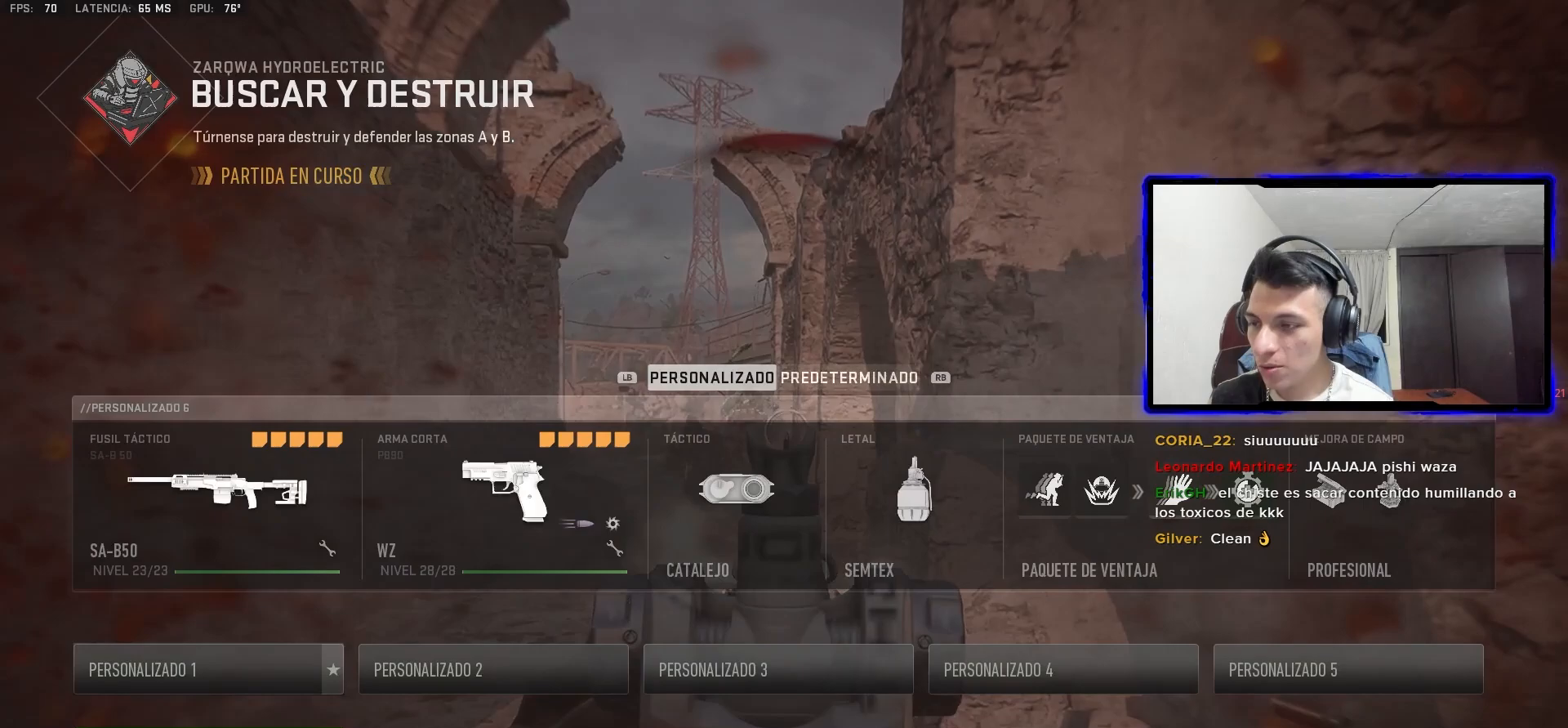
Gameplay with a controller (PlayStation layout); each line is a JSON object with the inputs held at the frame after it (dt_ms = milliseconds from this image to that frame). "events" lists button and stick changes between this image and that frame as [ms after this image, input, new state], when the widget could be followed in between.
{"dt_ms": 500, "buttons": ["DPAD_RIGHT"], "left_stick": "center", "right_stick": "center", "events": [[50, "DPAD_UP", "down"], [167, "DPAD_UP", "up"], [300, "DPAD_RIGHT", "down"], [400, "DPAD_RIGHT", "up"], [450, "DPAD_RIGHT", "down"]]}
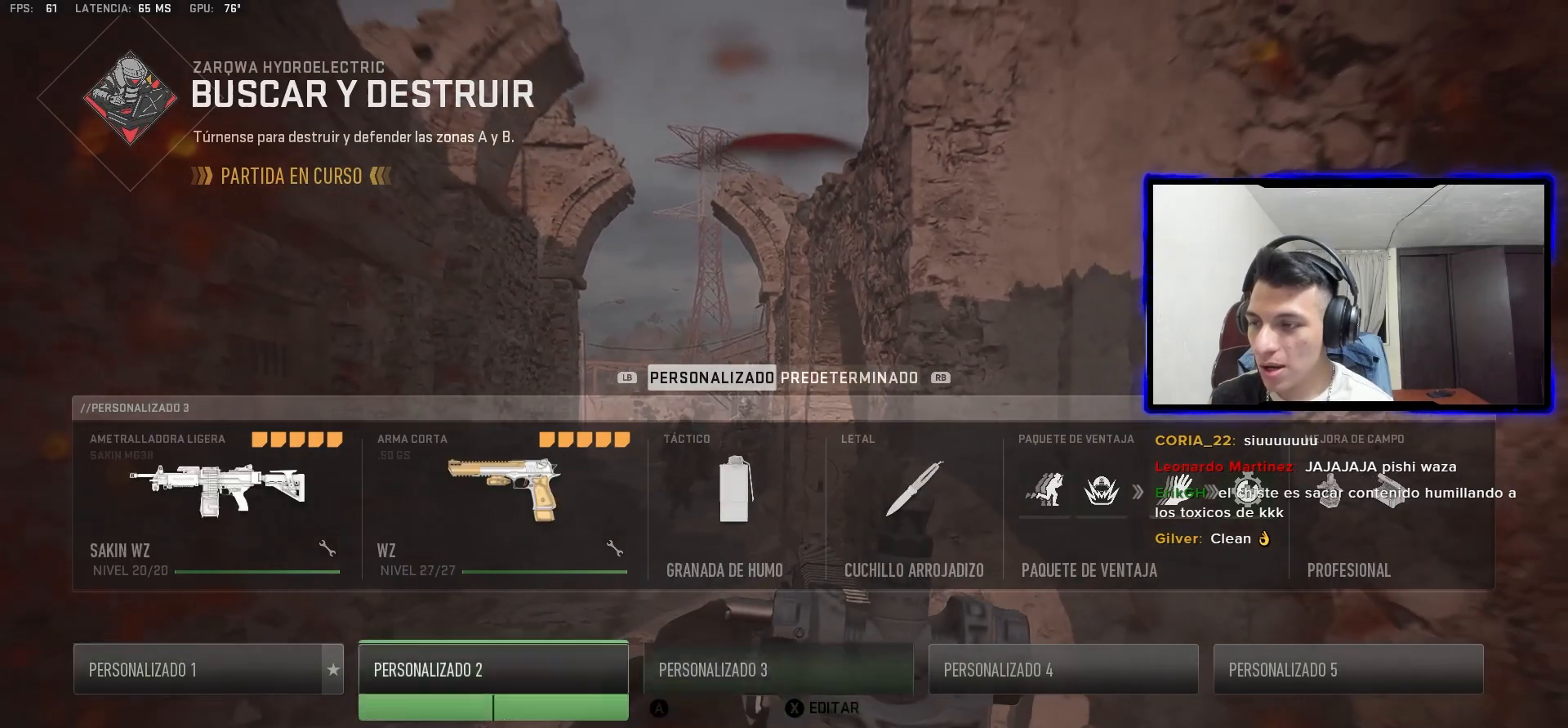
{"dt_ms": 500, "buttons": [], "left_stick": "center", "right_stick": "center", "events": [[67, "DPAD_RIGHT", "up"]]}
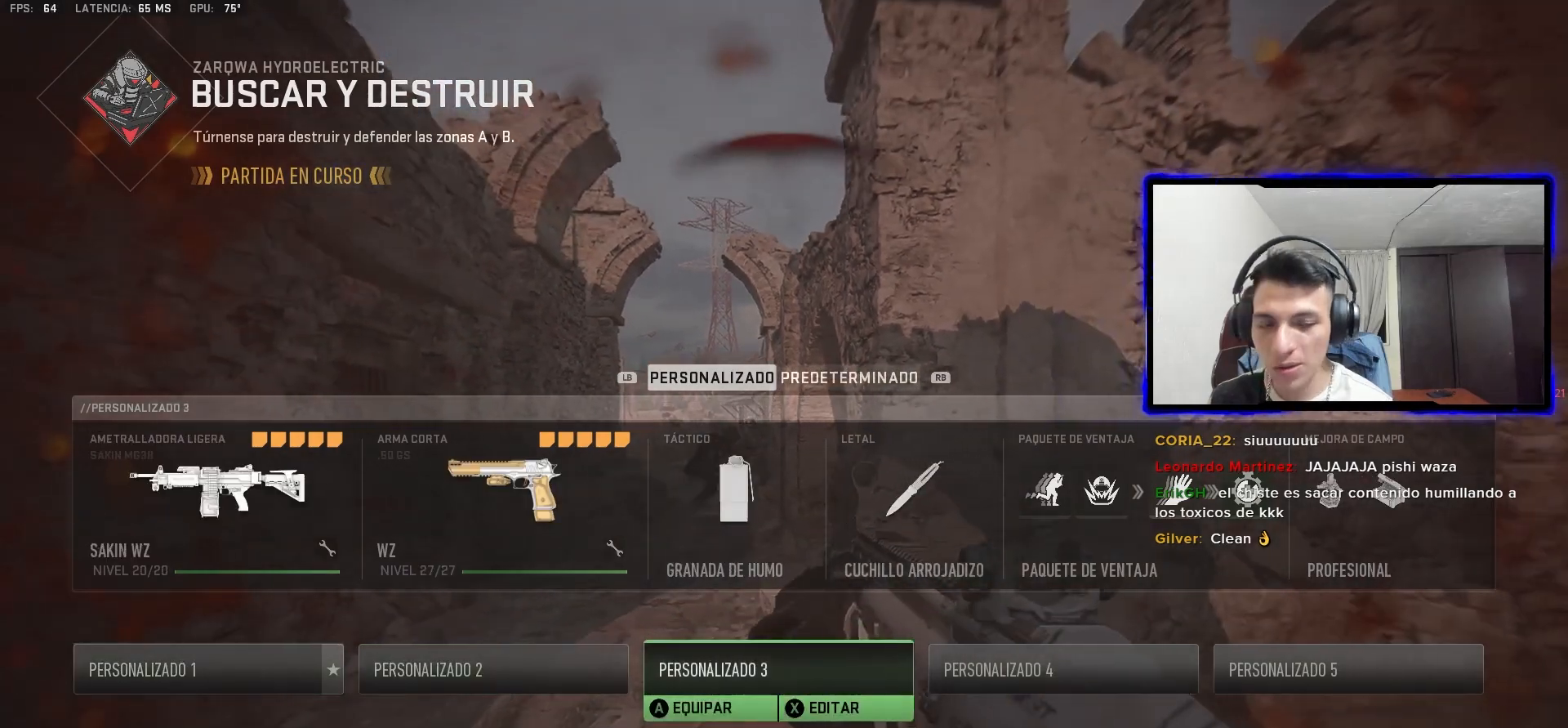
{"dt_ms": 500, "buttons": [], "left_stick": "center", "right_stick": "center", "events": []}
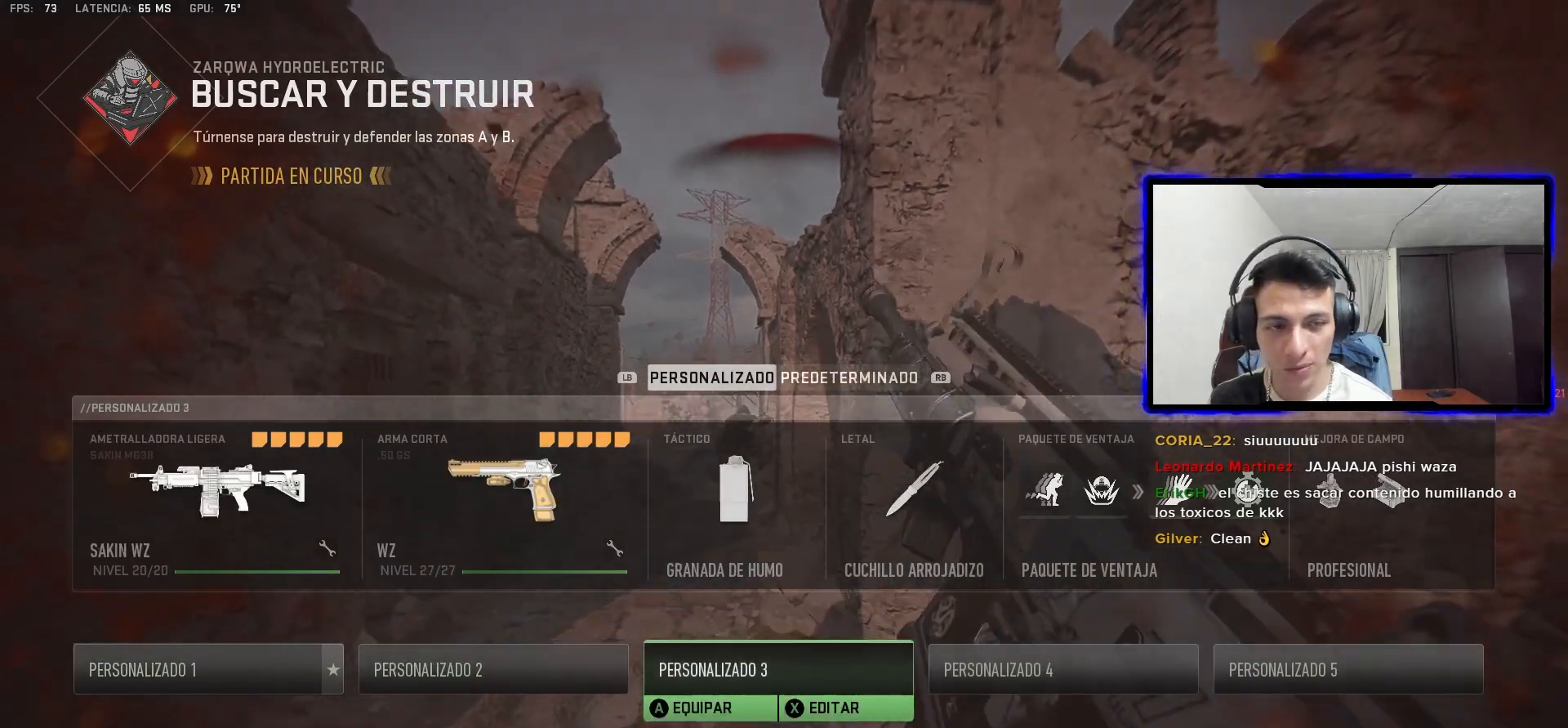
{"dt_ms": 500, "buttons": [], "left_stick": "center", "right_stick": "center", "events": []}
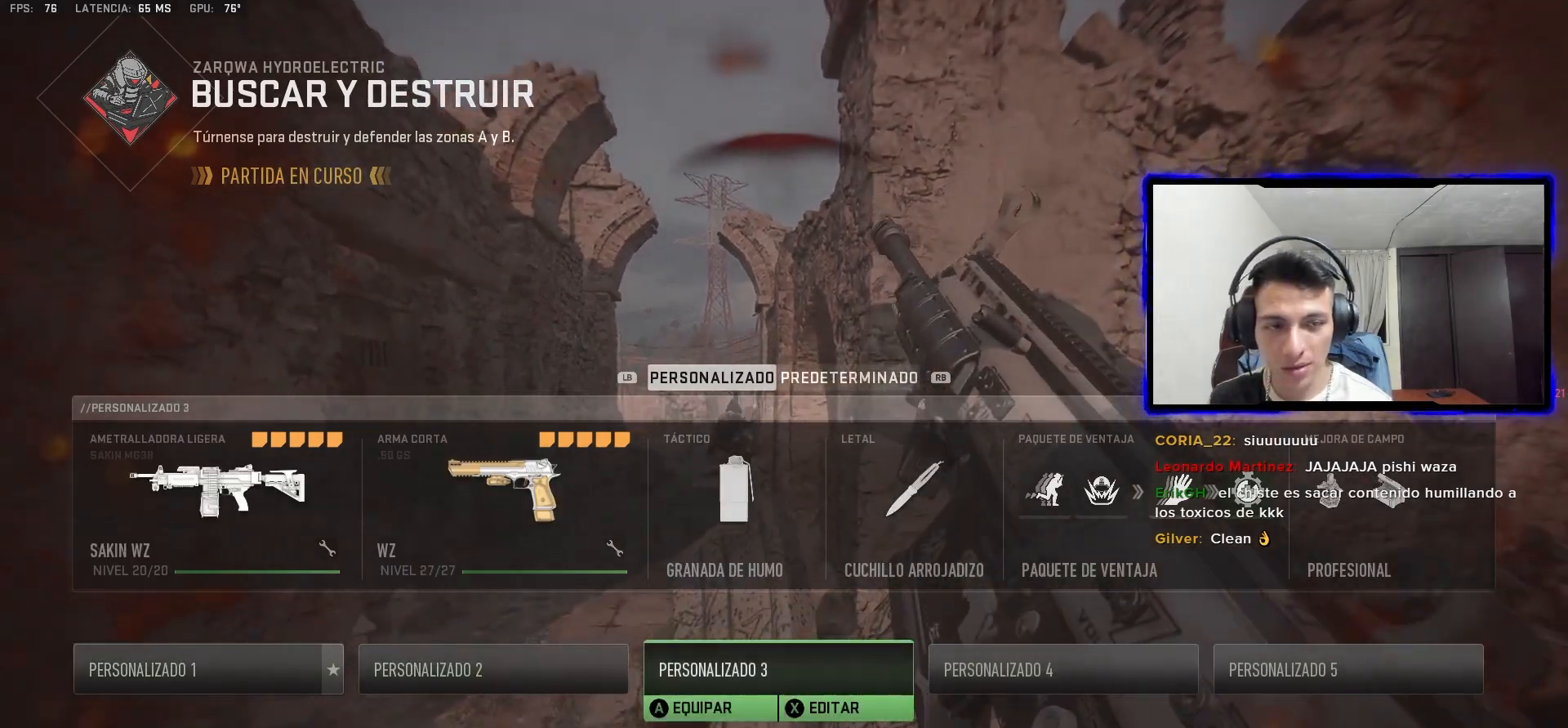
{"dt_ms": 500, "buttons": [], "left_stick": "center", "right_stick": "center", "events": [[100, "DPAD_RIGHT", "down"], [233, "DPAD_RIGHT", "up"]]}
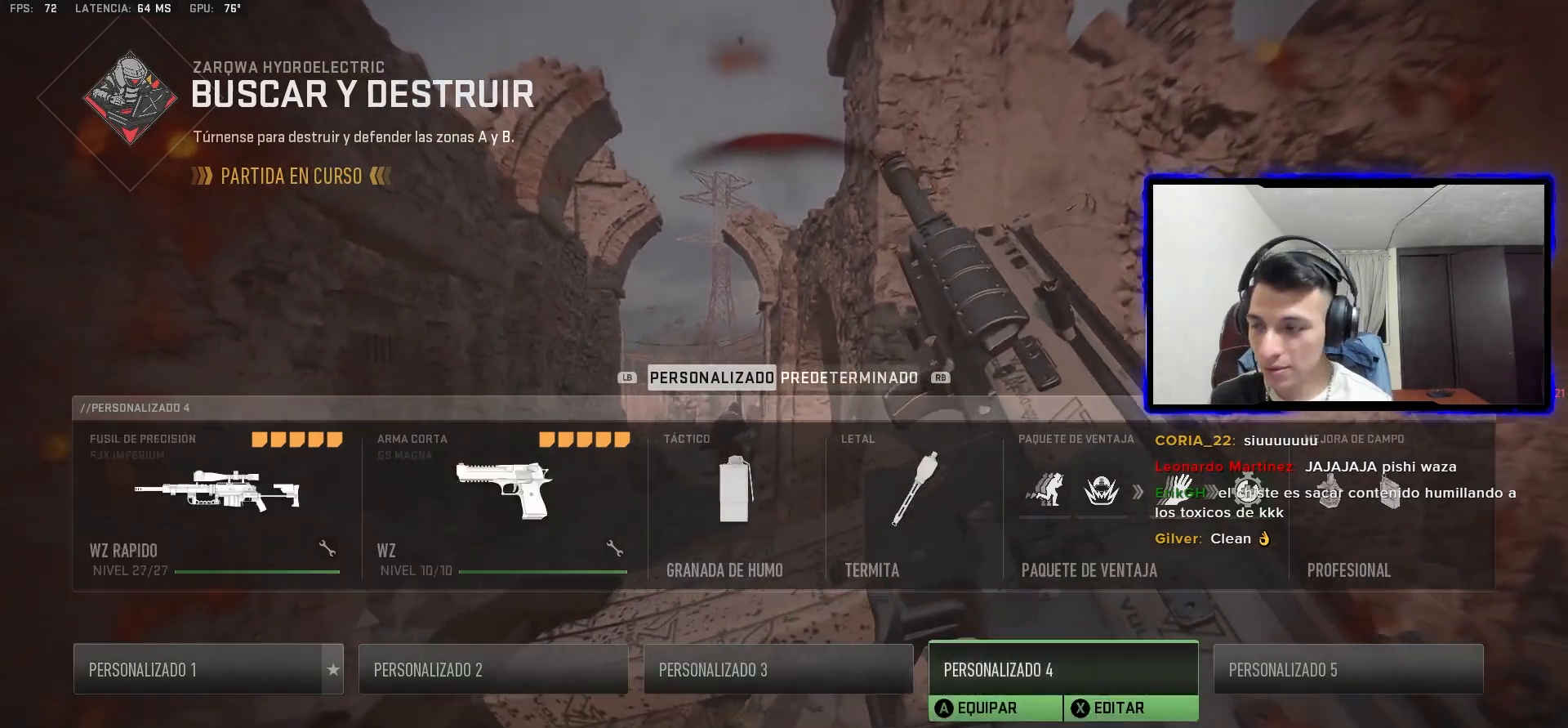
{"dt_ms": 500, "buttons": [], "left_stick": "center", "right_stick": "center", "events": [[200, "DPAD_RIGHT", "down"], [317, "DPAD_RIGHT", "up"]]}
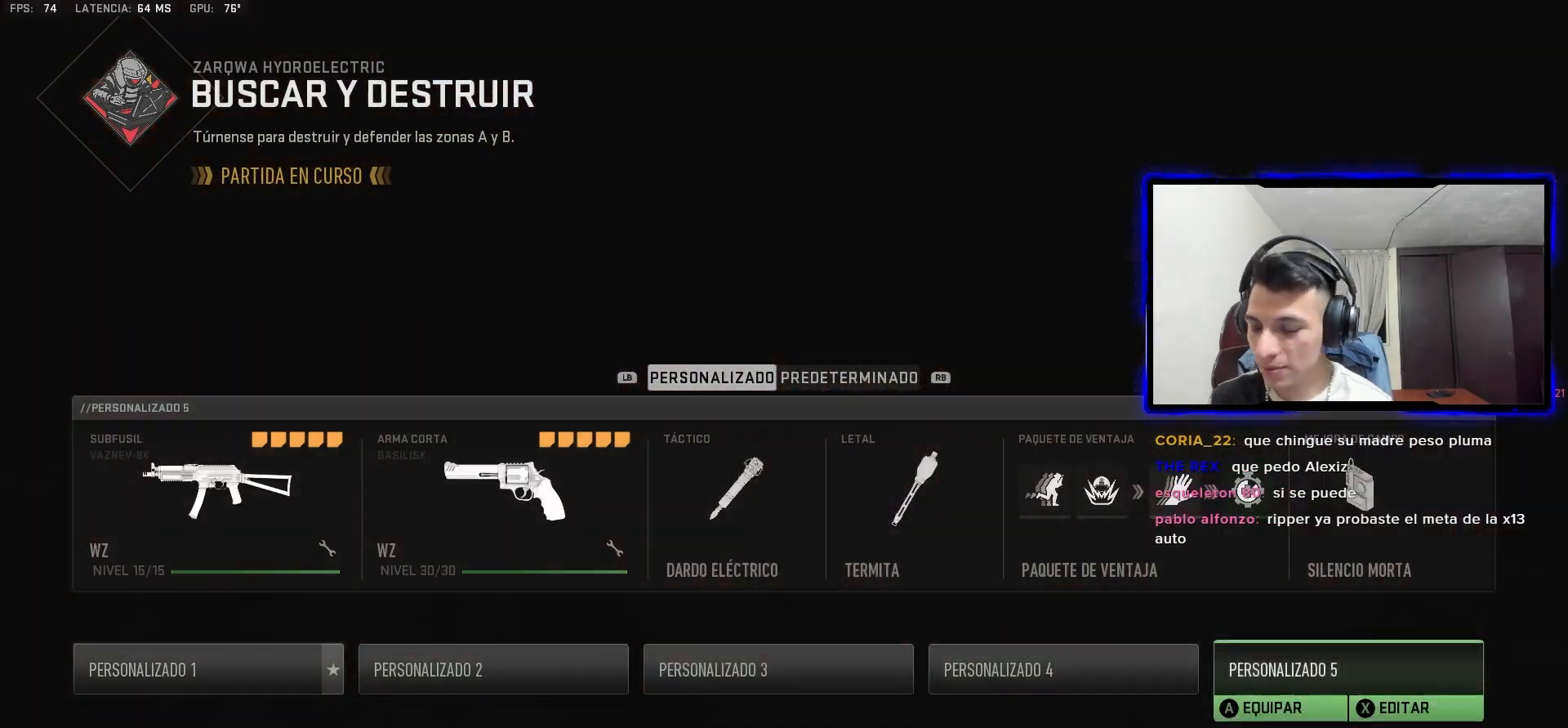
{"dt_ms": 500, "buttons": [], "left_stick": "center", "right_stick": "center", "events": [[100, "DPAD_DOWN", "down"], [217, "DPAD_DOWN", "up"], [383, "DPAD_LEFT", "down"], [500, "DPAD_LEFT", "up"]]}
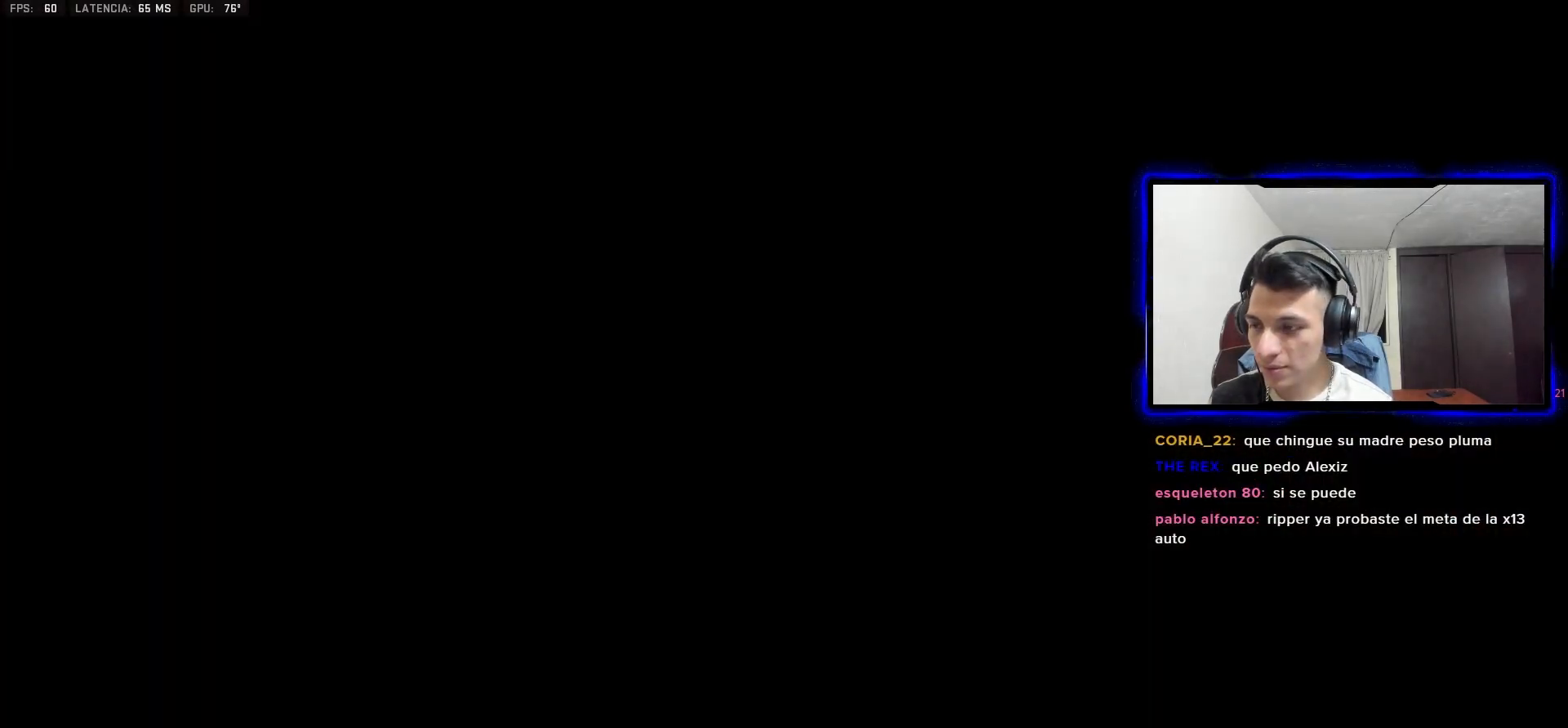
{"dt_ms": 500, "buttons": ["CROSS"], "left_stick": "center", "right_stick": "center", "events": [[167, "START", "down"], [317, "START", "up"], [433, "CROSS", "down"]]}
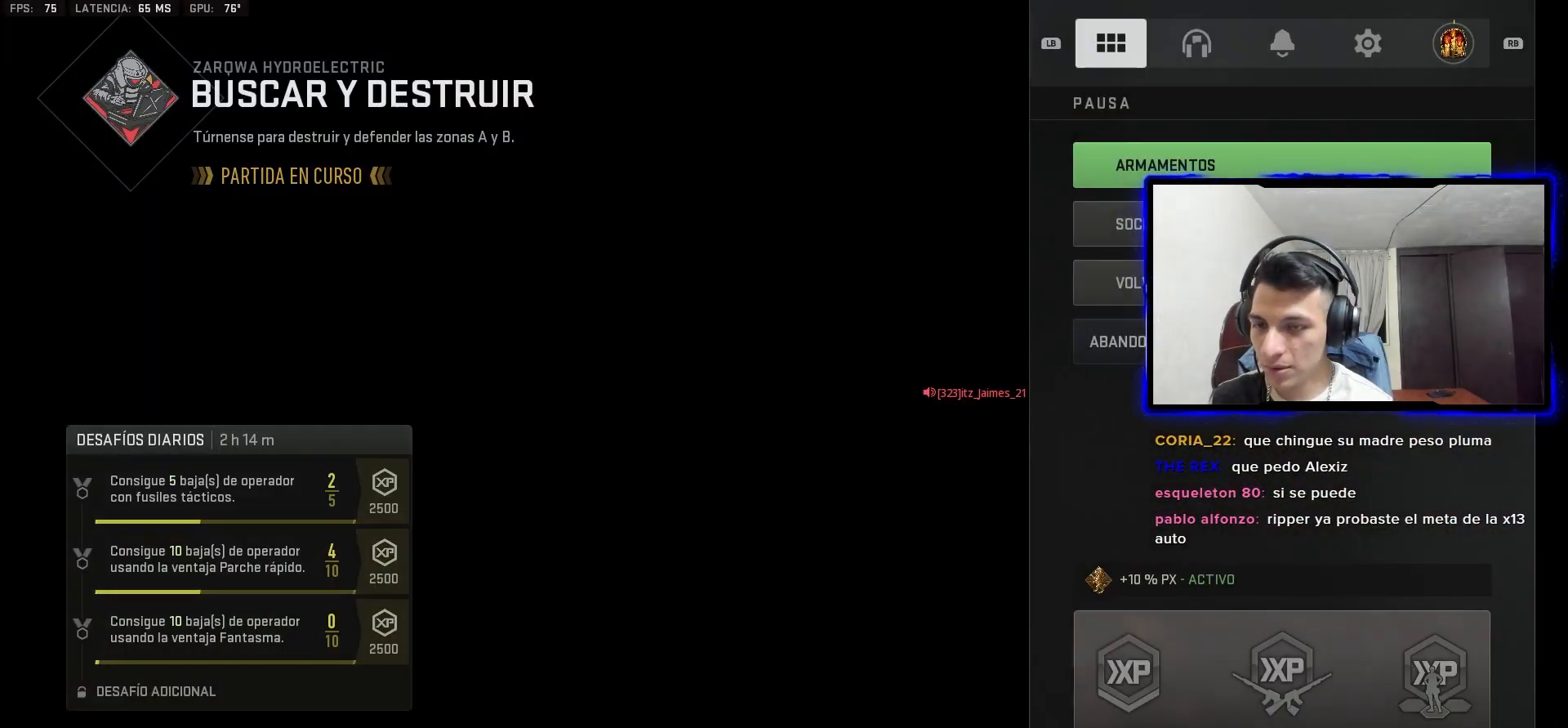
{"dt_ms": 500, "buttons": [], "left_stick": "center", "right_stick": "center", "events": [[50, "CROSS", "up"], [333, "DPAD_DOWN", "down"], [450, "DPAD_DOWN", "up"]]}
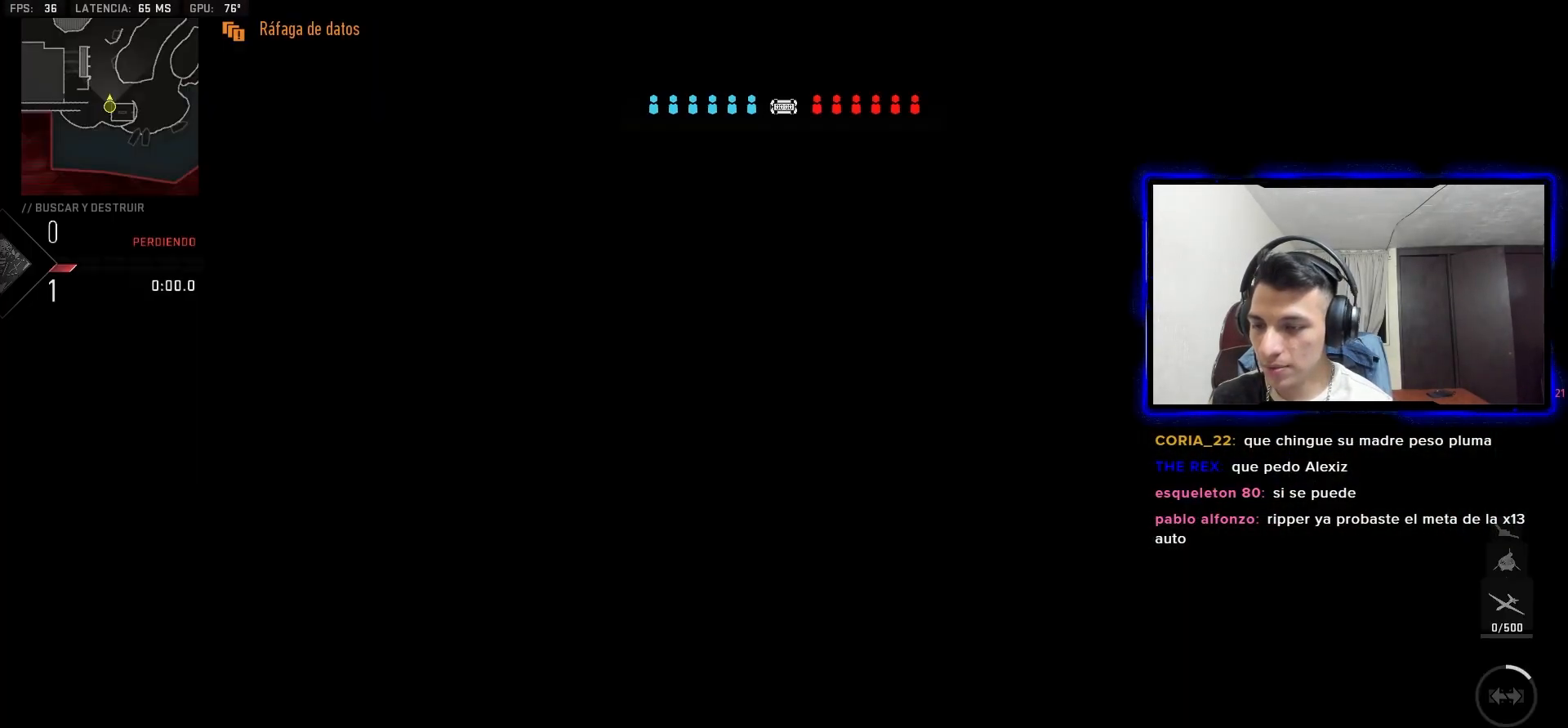
{"dt_ms": 500, "buttons": ["START"], "left_stick": "center", "right_stick": "center", "events": [[117, "DPAD_RIGHT", "down"], [233, "DPAD_RIGHT", "up"], [483, "START", "down"]]}
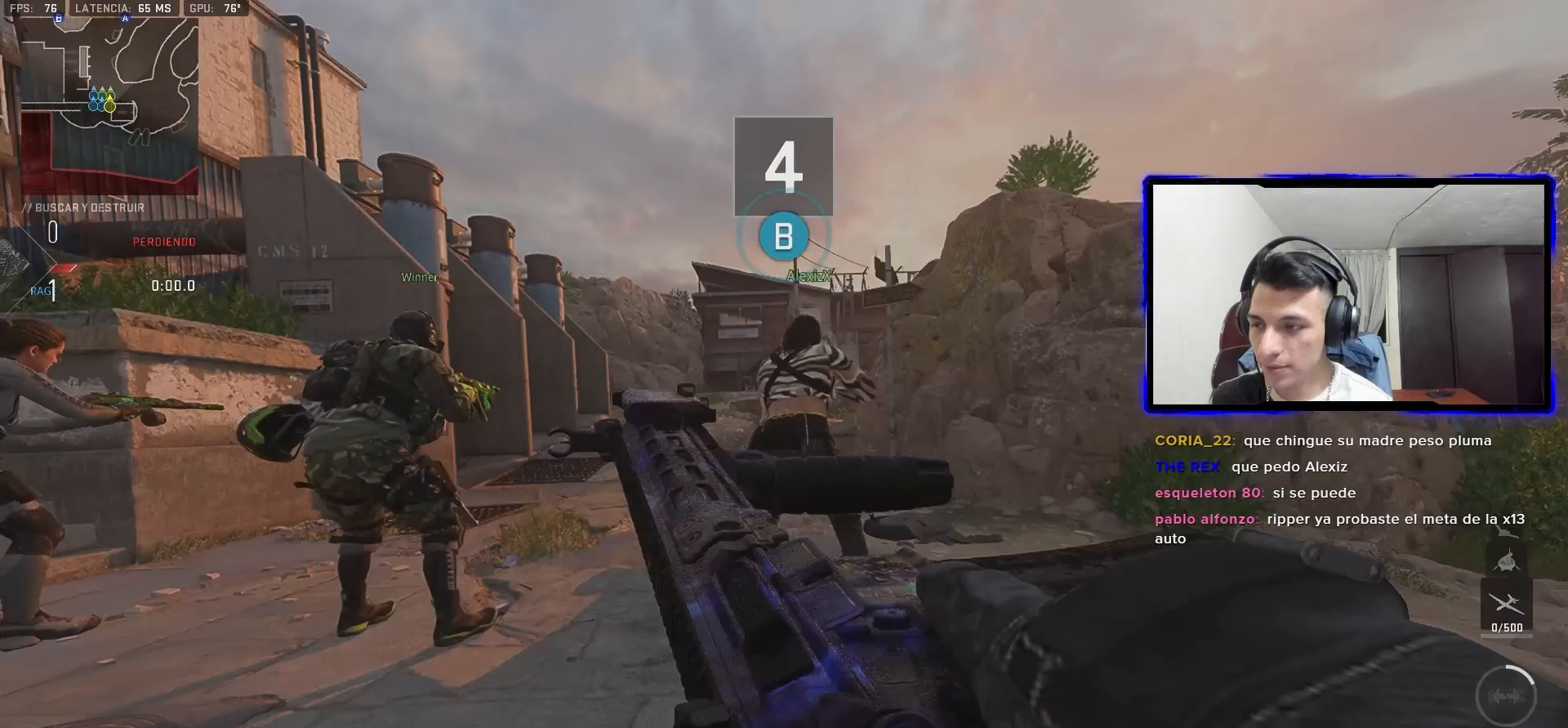
{"dt_ms": 500, "buttons": [], "left_stick": "center", "right_stick": "center", "events": [[117, "START", "up"], [250, "CROSS", "down"], [383, "CROSS", "up"]]}
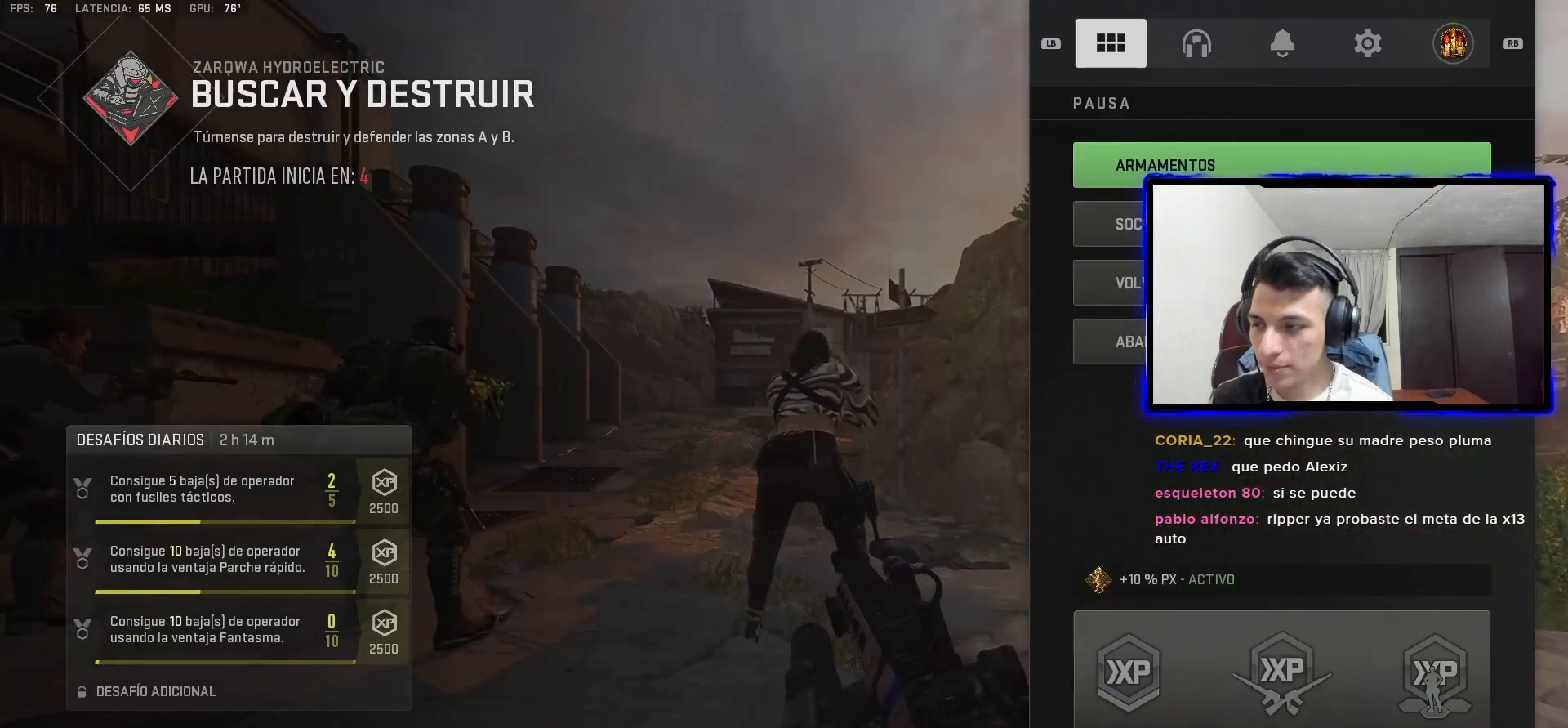
{"dt_ms": 500, "buttons": [], "left_stick": "center", "right_stick": "center", "events": [[167, "DPAD_RIGHT", "down"], [317, "DPAD_RIGHT", "up"]]}
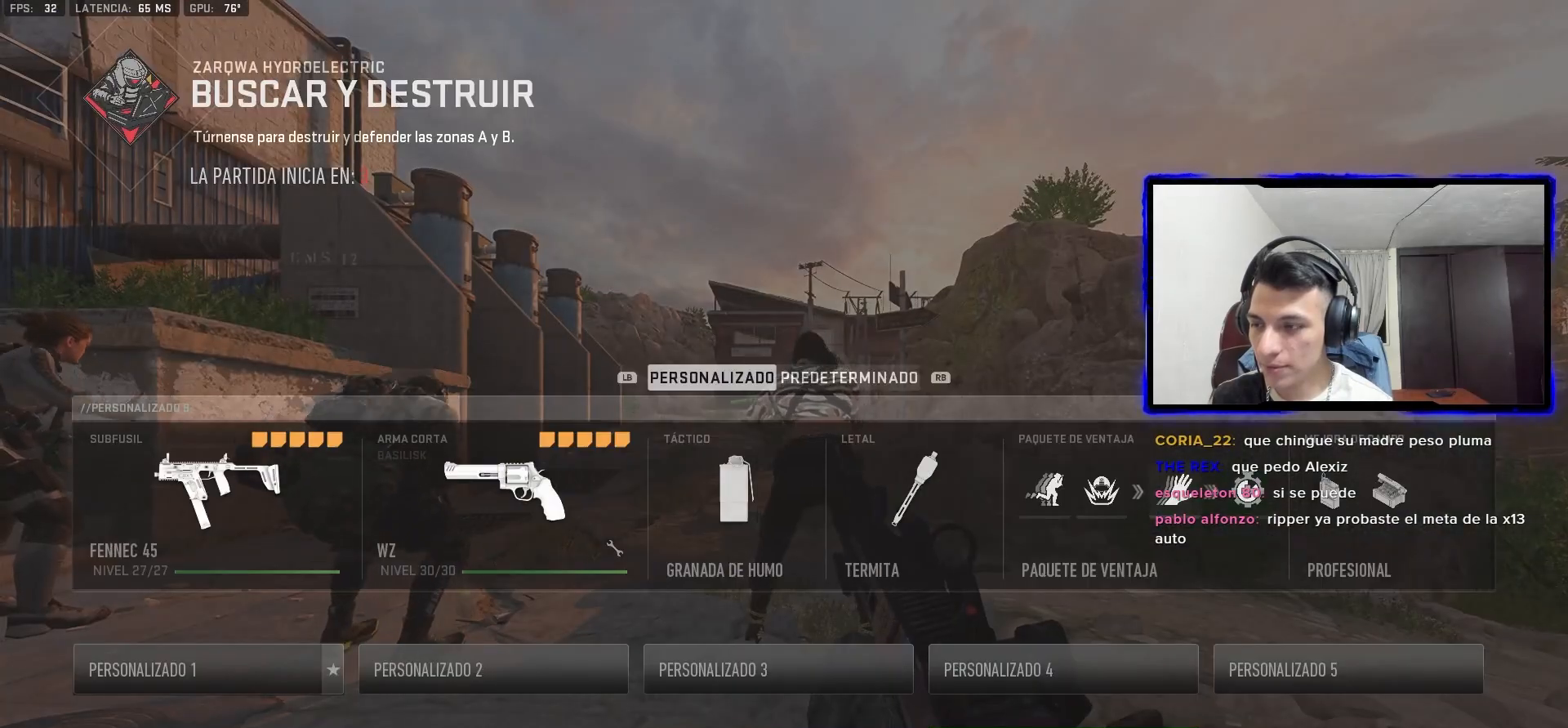
{"dt_ms": 500, "buttons": [], "left_stick": "center", "right_stick": "center", "events": [[50, "DPAD_RIGHT", "down"], [183, "DPAD_RIGHT", "up"], [383, "DPAD_LEFT", "down"], [467, "DPAD_LEFT", "up"]]}
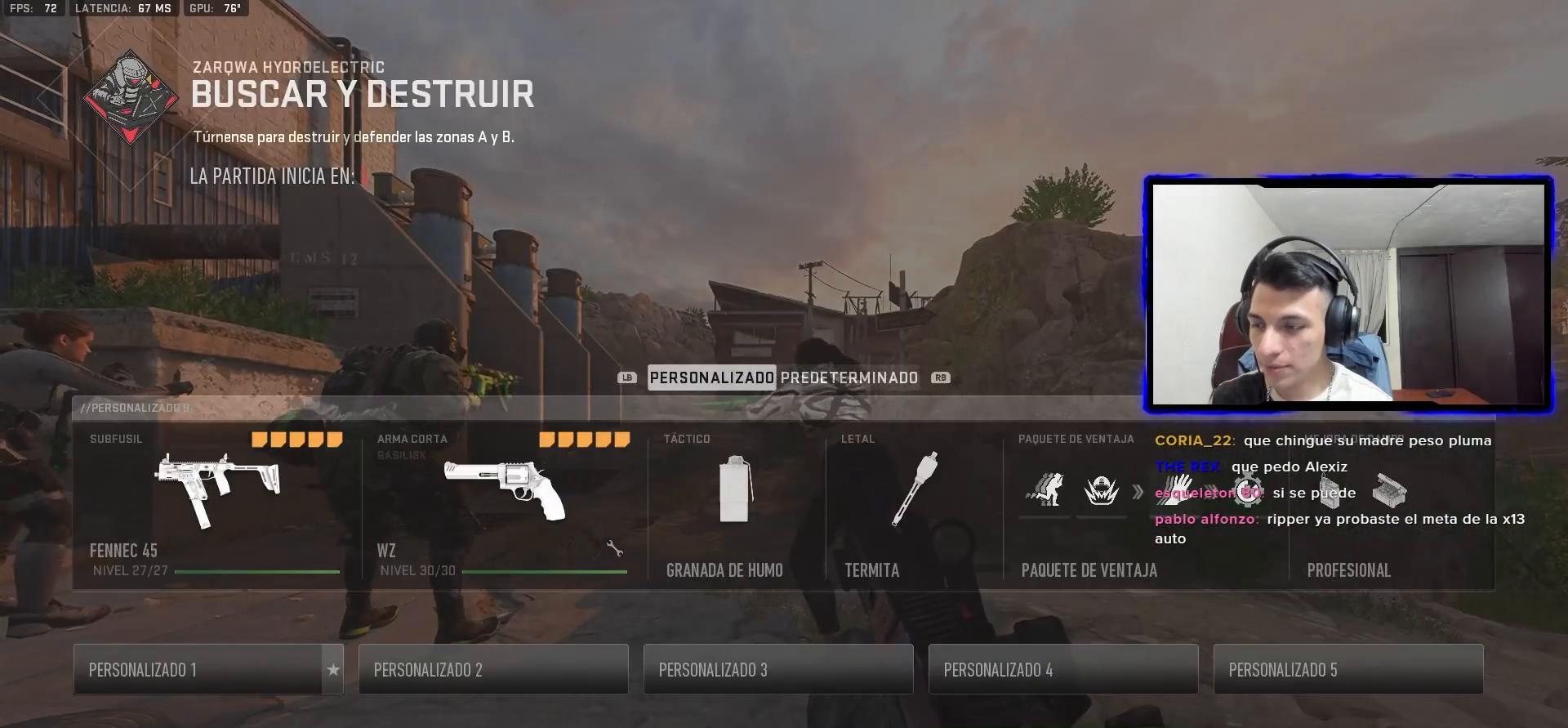
{"dt_ms": 500, "buttons": ["DPAD_RIGHT"], "left_stick": "center", "right_stick": "center", "events": [[50, "DPAD_LEFT", "down"], [133, "DPAD_LEFT", "up"], [250, "DPAD_RIGHT", "down"], [317, "DPAD_RIGHT", "up"], [400, "DPAD_RIGHT", "down"]]}
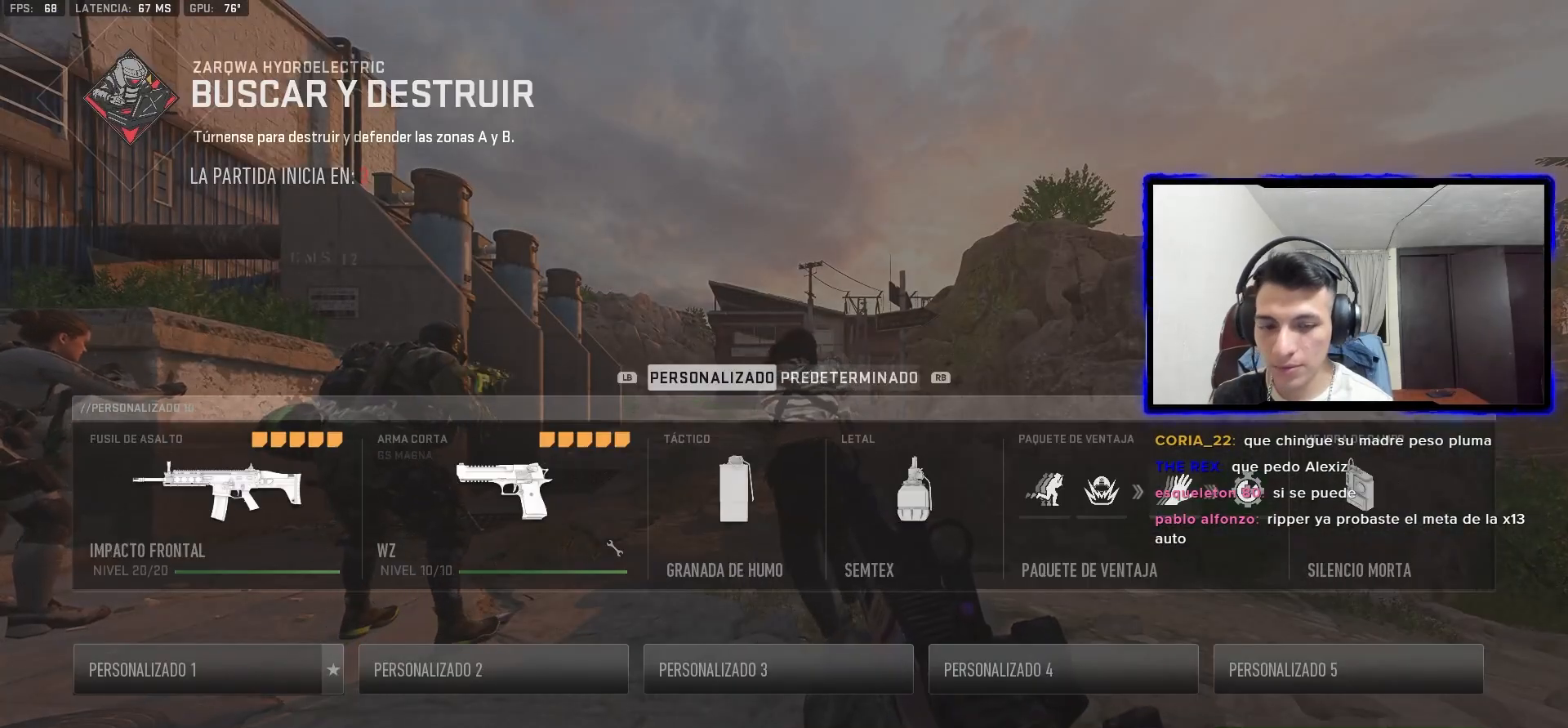
{"dt_ms": 500, "buttons": [], "left_stick": "center", "right_stick": "center", "events": [[17, "DPAD_RIGHT", "up"], [67, "CROSS", "down"], [183, "CROSS", "up"], [367, "TRIANGLE", "down"], [450, "TRIANGLE", "up"]]}
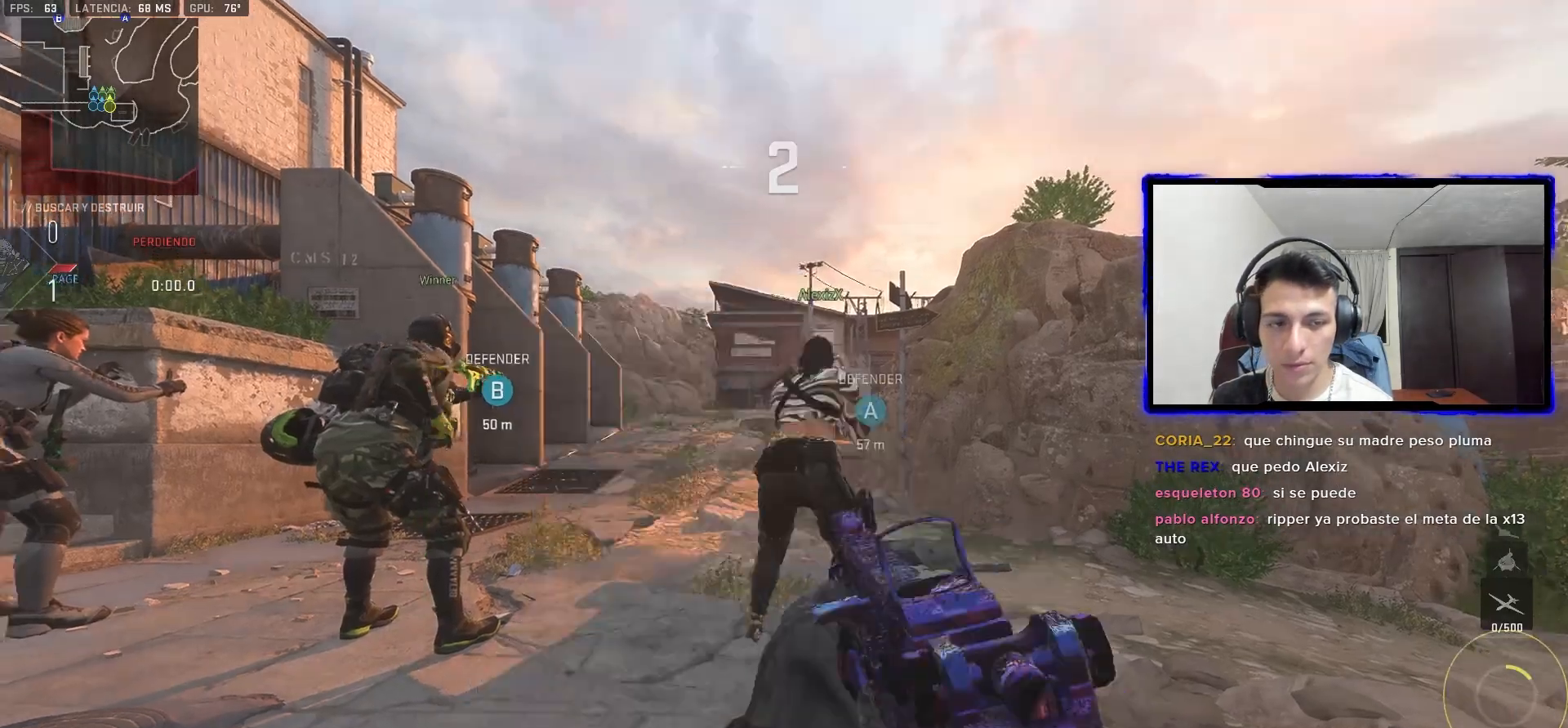
{"dt_ms": 1000, "buttons": ["TRIANGLE", "L3"], "left_stick": "up", "right_stick": "center"}
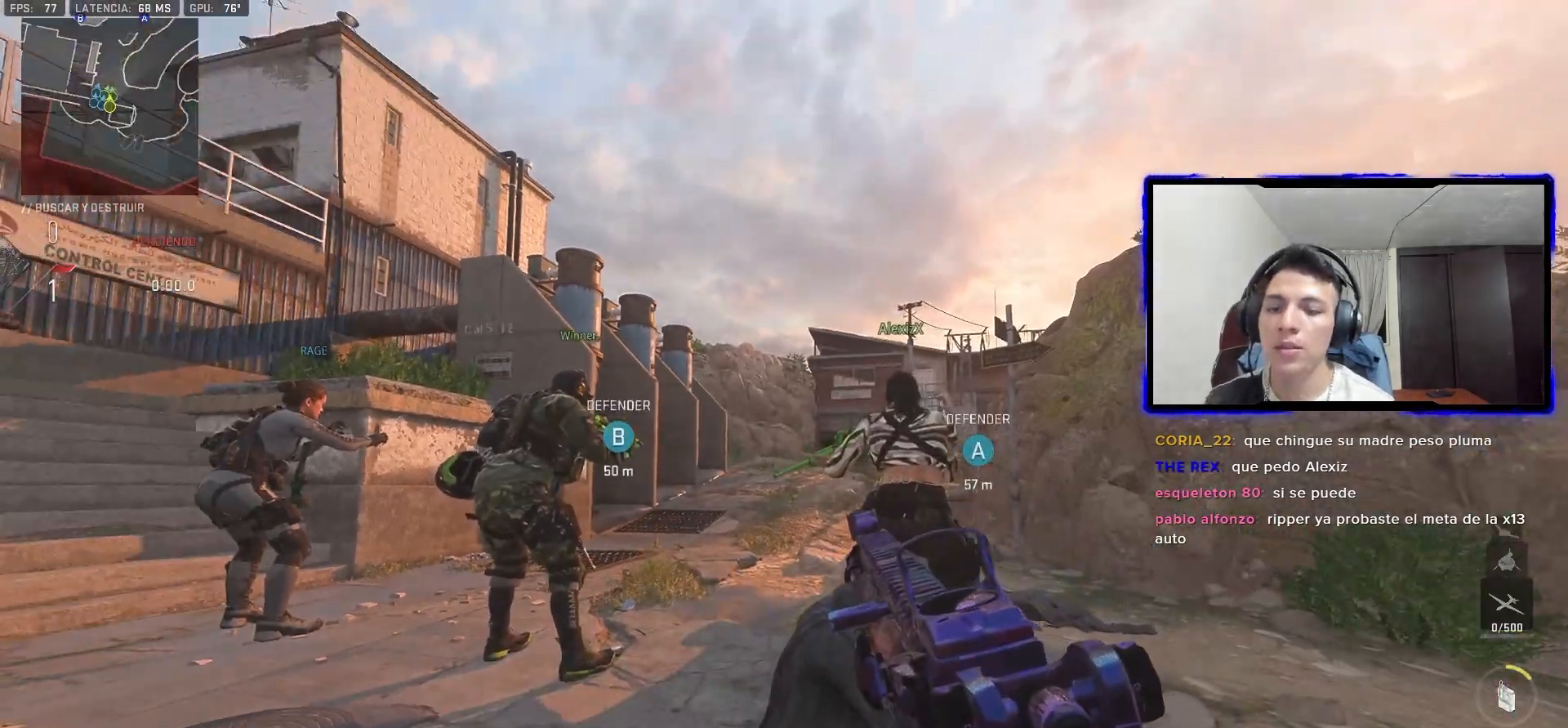
{"dt_ms": 500, "buttons": ["L3"], "left_stick": "up", "right_stick": "center", "events": [[67, "L3", "up"], [117, "TRIANGLE", "up"], [150, "L3", "down"], [250, "L3", "up"], [300, "L3", "down"], [417, "L3", "up"], [500, "L3", "down"]]}
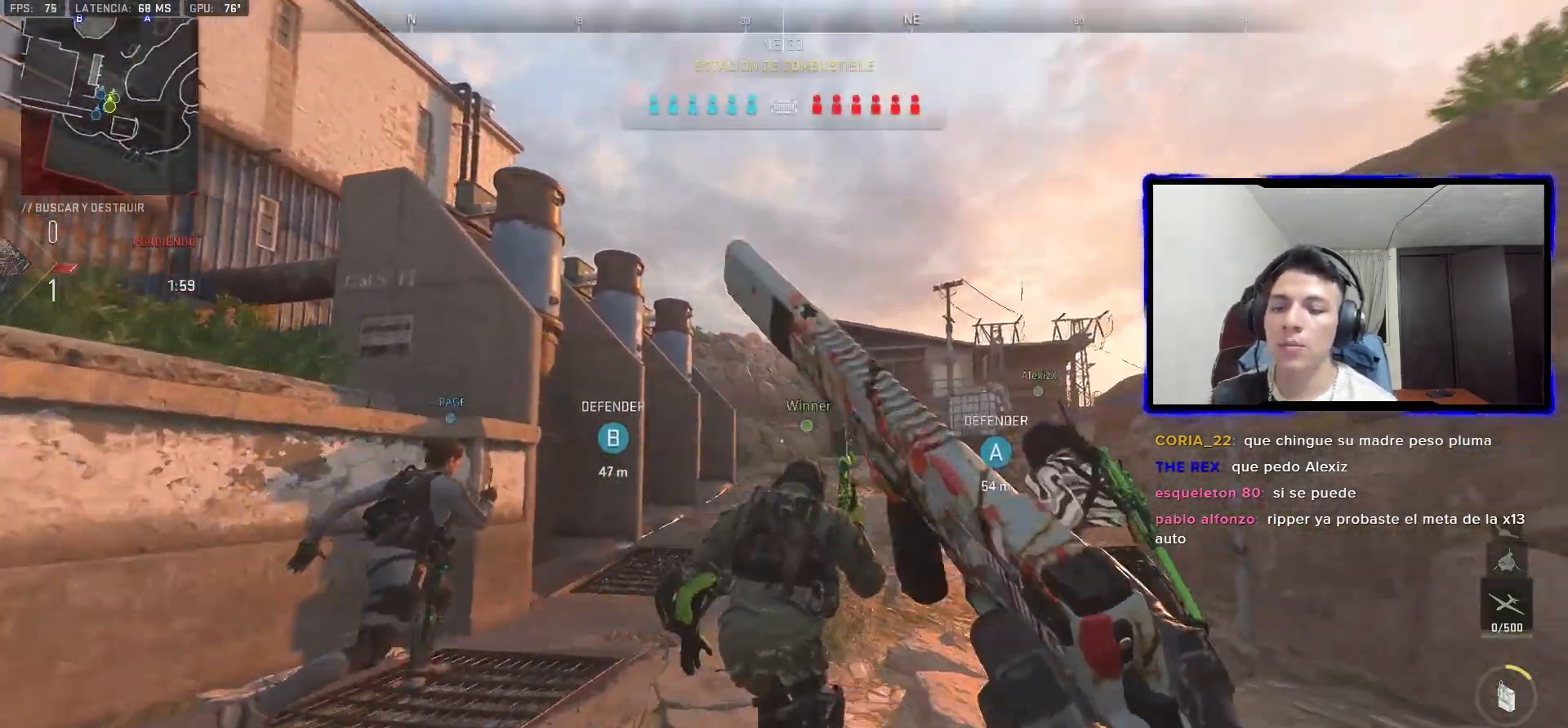
{"dt_ms": 500, "buttons": [], "left_stick": "up", "right_stick": "center", "events": [[83, "right_stick", "right"], [100, "L3", "up"], [167, "right_stick", "center"], [200, "L3", "down"], [283, "L3", "up"], [400, "L3", "down"], [500, "L3", "up"]]}
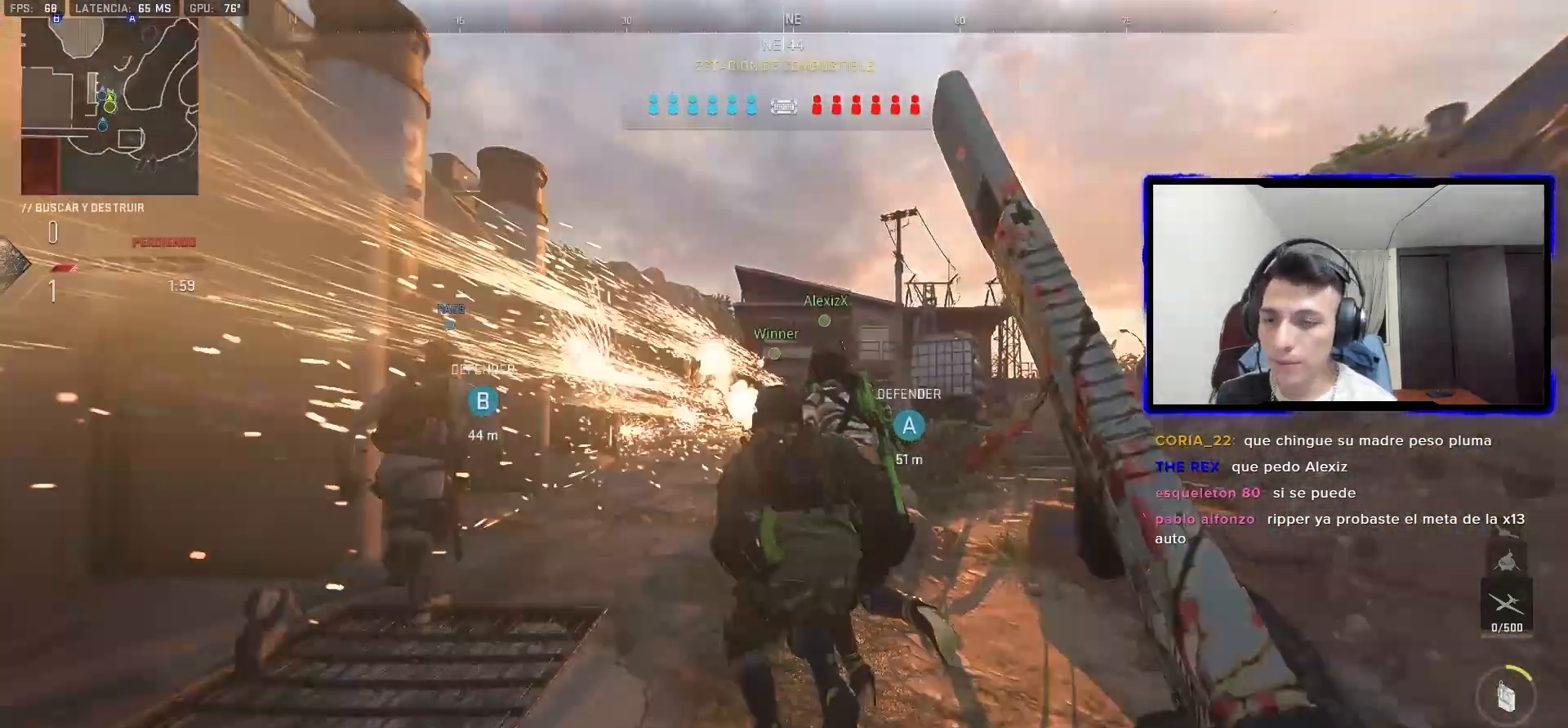
{"dt_ms": 500, "buttons": [], "left_stick": "up", "right_stick": "center", "events": [[83, "L3", "down"], [317, "L3", "up"]]}
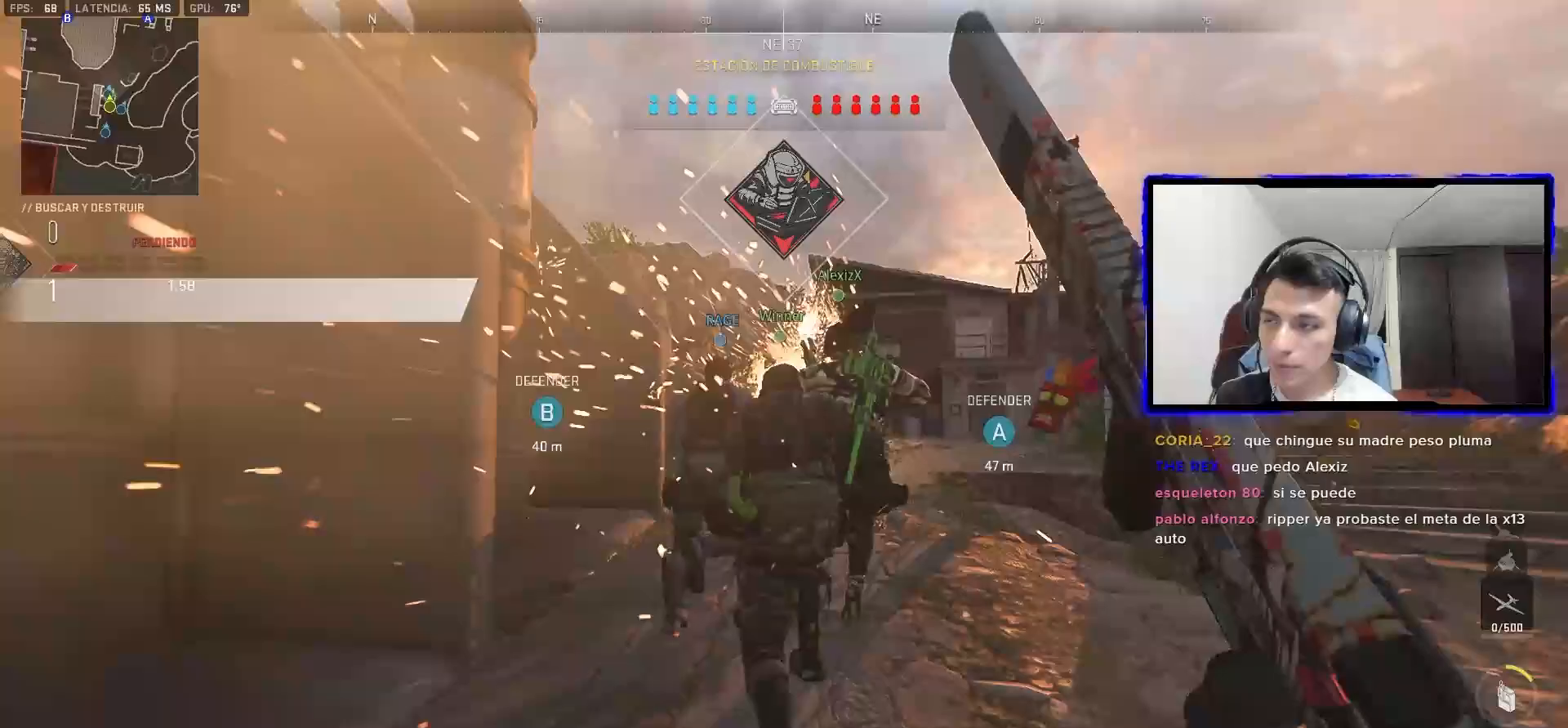
{"dt_ms": 500, "buttons": [], "left_stick": "up", "right_stick": "center", "events": []}
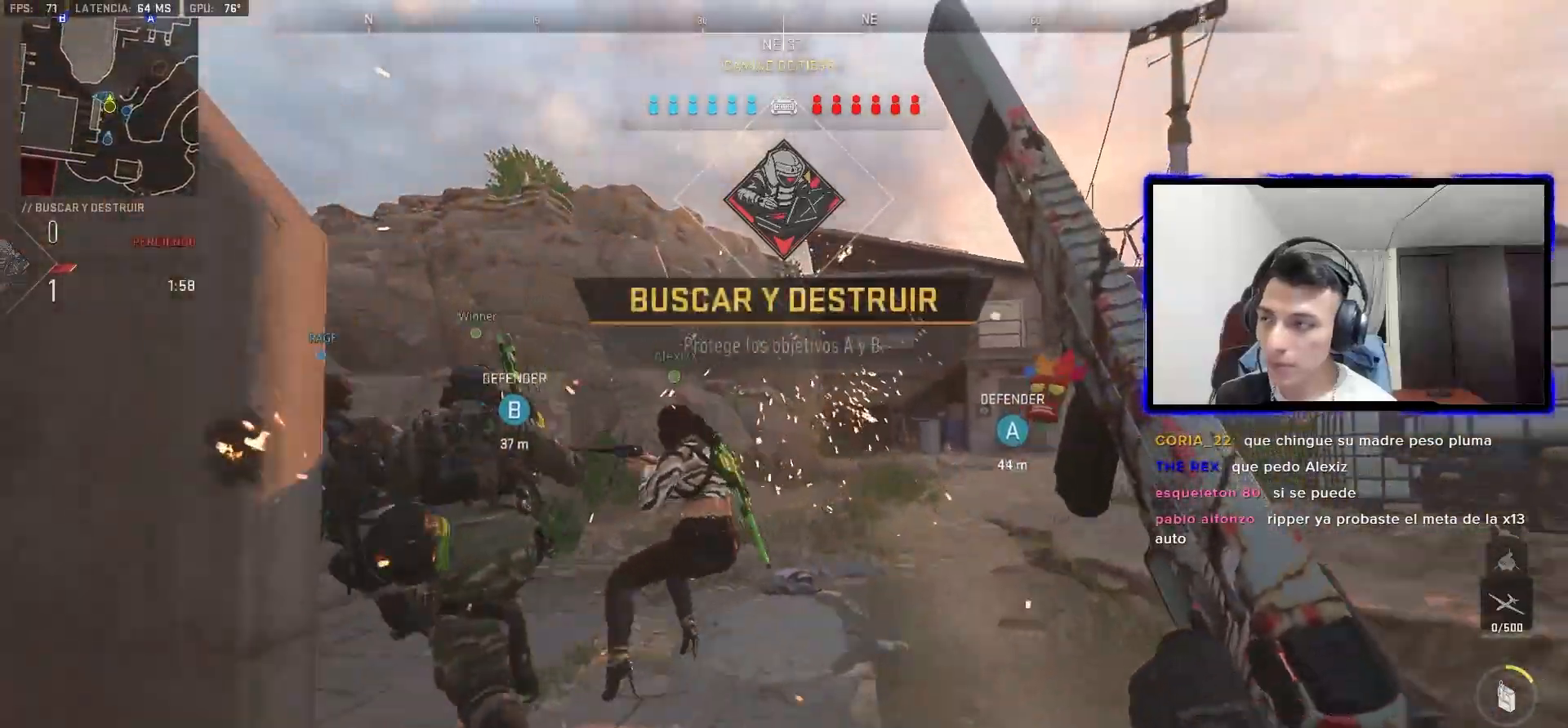
{"dt_ms": 500, "buttons": [], "left_stick": "up", "right_stick": "center", "events": [[50, "right_stick", "left"], [150, "right_stick", "center"], [217, "right_stick", "left"], [417, "right_stick", "center"]]}